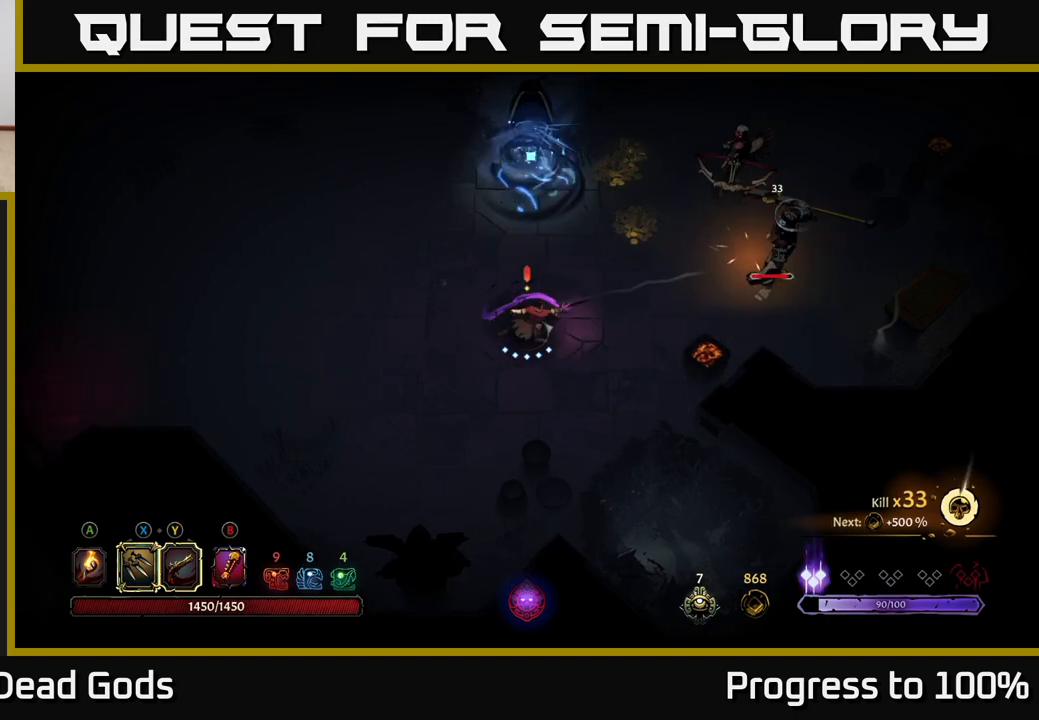
Gameplay with a controller (Xbox layout); each line is a JSON object with the inputs held at the frame after it. "events" lists button and stick changes between this image and that frame as [ms after this image, input, new state], when the widget could be followed in between.
{"buttons": ["R2"], "left_stick": "left", "right_stick": "center", "events": [[17, "X", "down"], [83, "X", "up"], [350, "left_stick", "left"], [400, "R2", "down"]]}
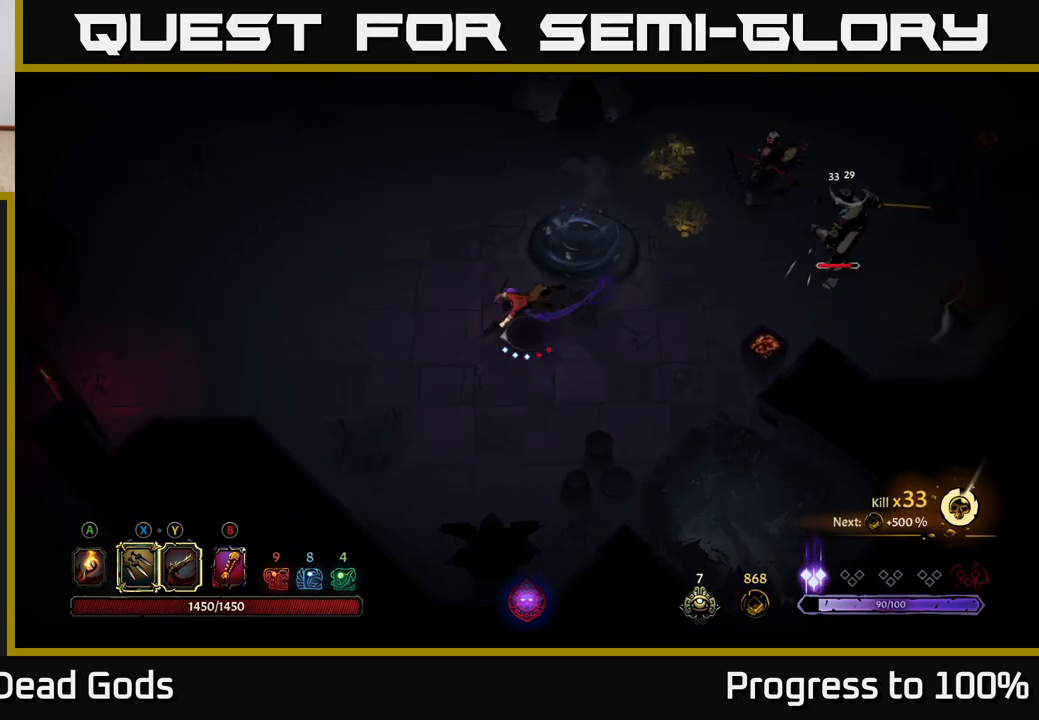
{"buttons": [], "left_stick": "up", "right_stick": "center", "events": [[183, "R2", "up"], [250, "left_stick", "up"]]}
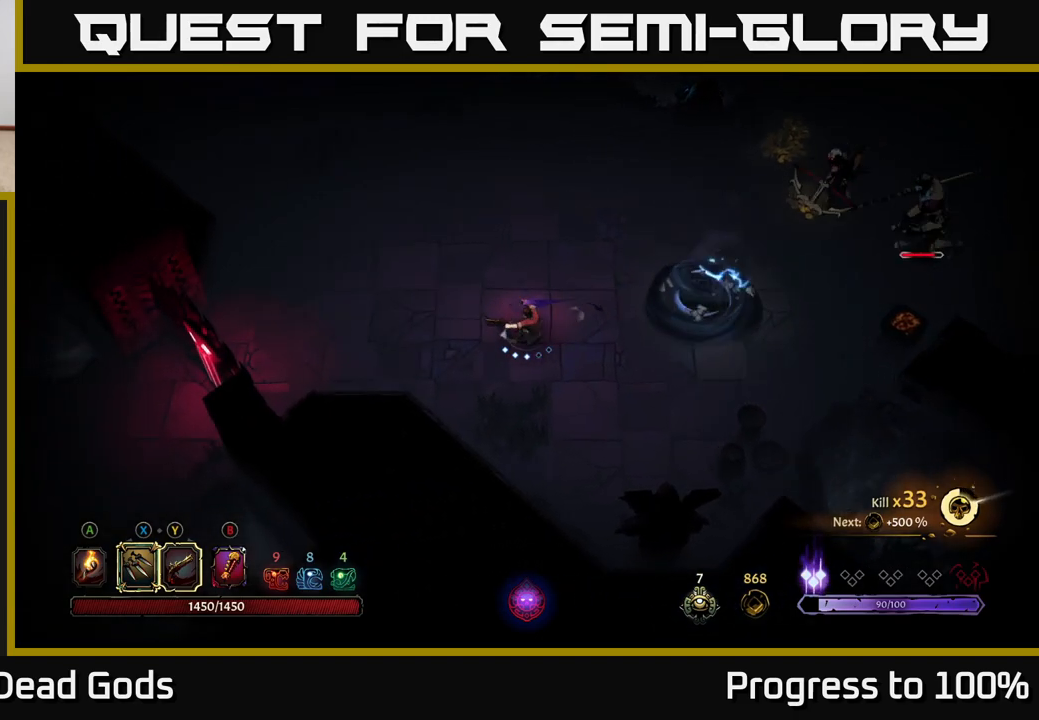
{"buttons": [], "left_stick": "right", "right_stick": "center", "events": [[50, "left_stick", "up-right"], [167, "left_stick", "right"], [300, "X", "down"], [417, "X", "up"]]}
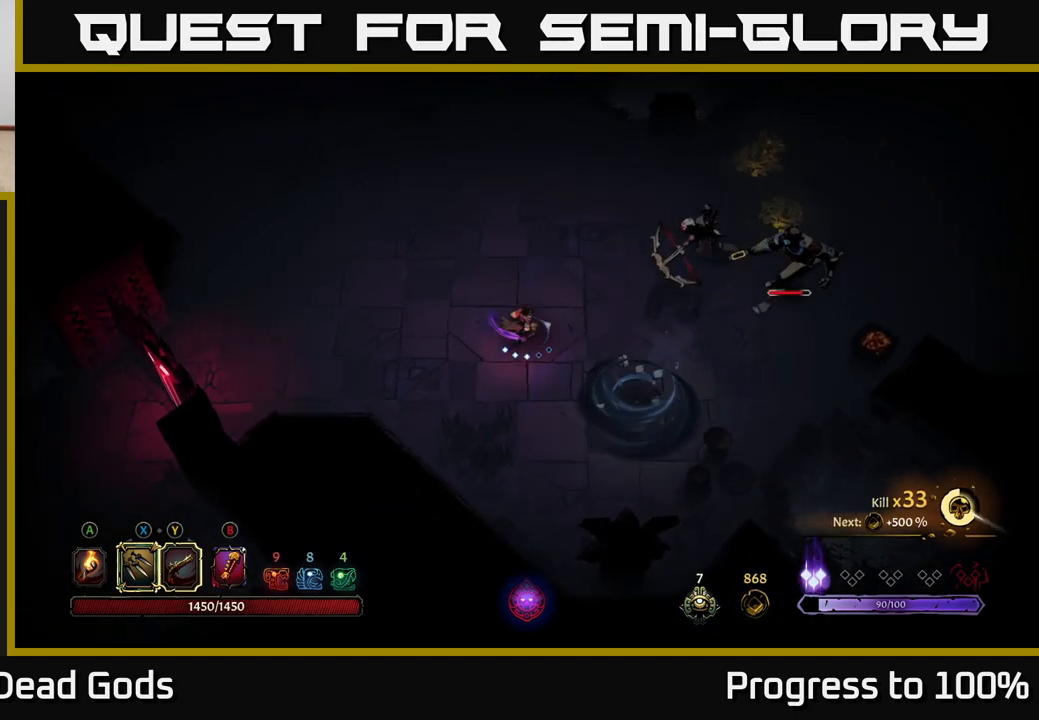
{"buttons": [], "left_stick": "right", "right_stick": "center", "events": [[83, "X", "down"], [217, "X", "up"]]}
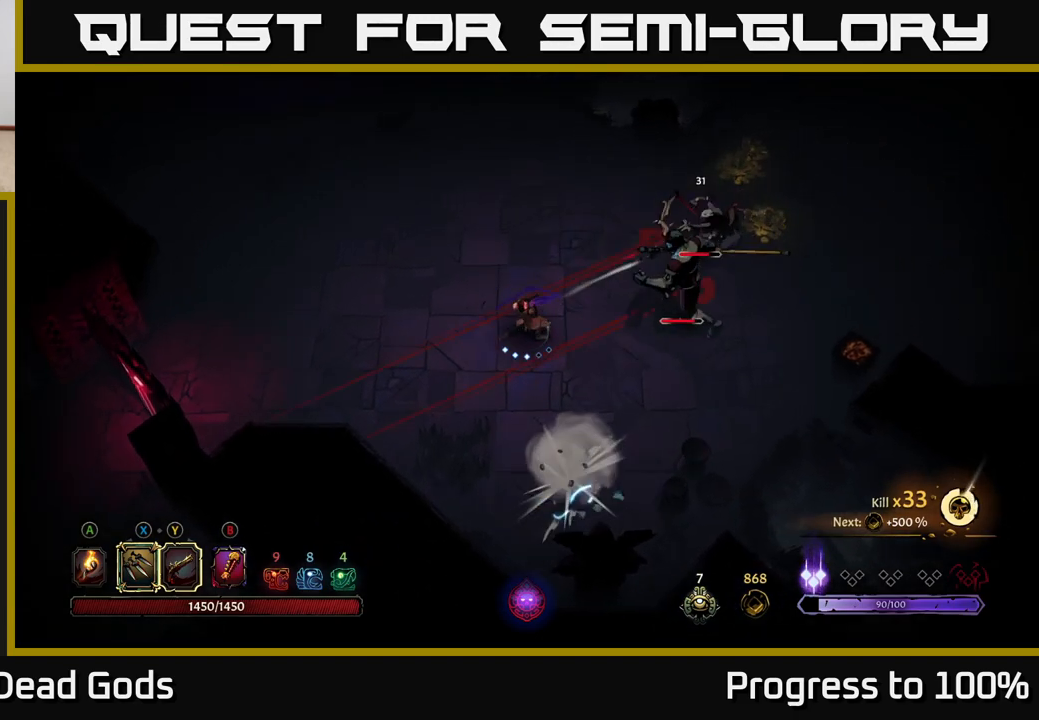
{"buttons": ["R2"], "left_stick": "right", "right_stick": "center", "events": [[283, "left_stick", "center"], [433, "left_stick", "right"], [500, "R2", "down"]]}
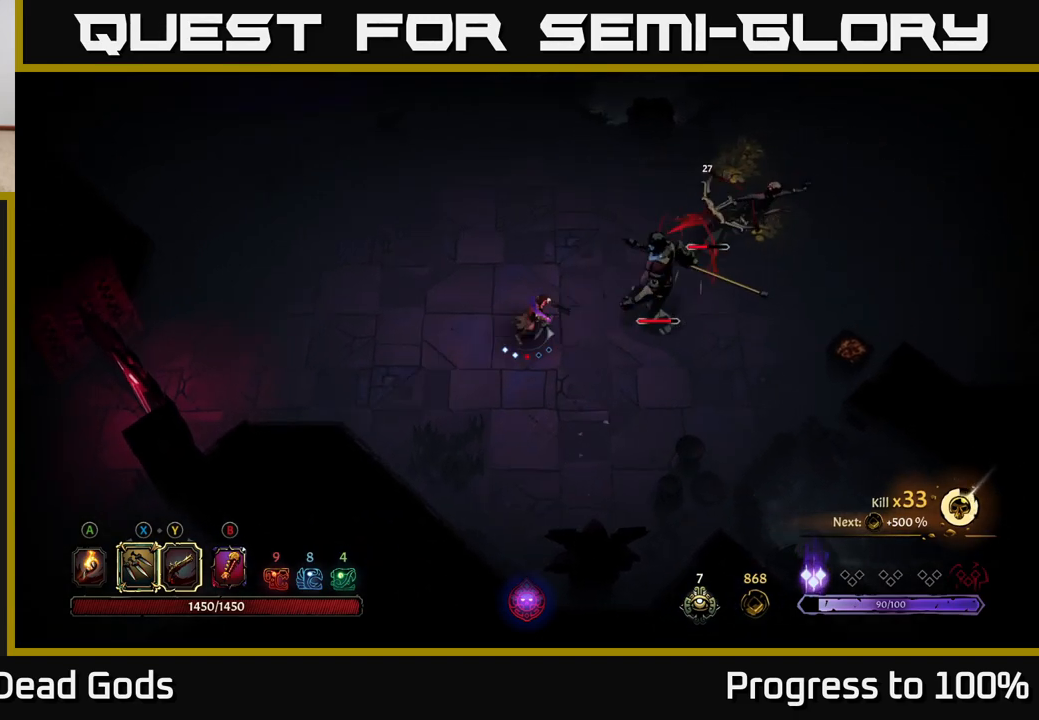
{"buttons": [], "left_stick": "up-right", "right_stick": "center", "events": [[317, "R2", "up"], [500, "left_stick", "up-right"]]}
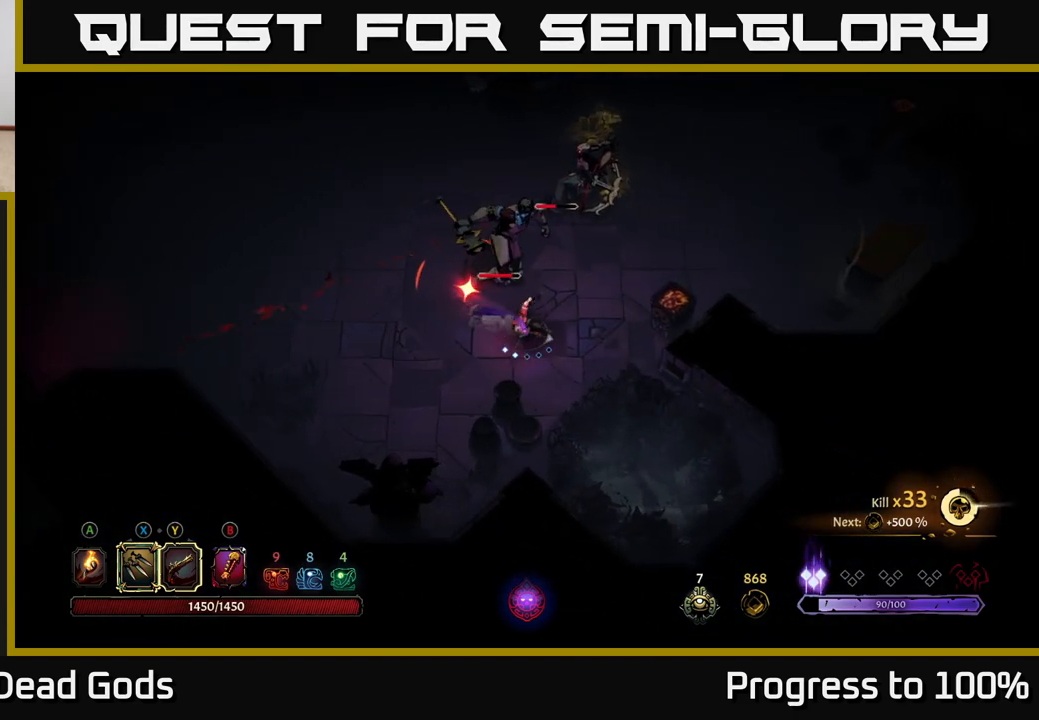
{"buttons": [], "left_stick": "up-right", "right_stick": "center", "events": [[200, "R2", "down"], [400, "R2", "up"]]}
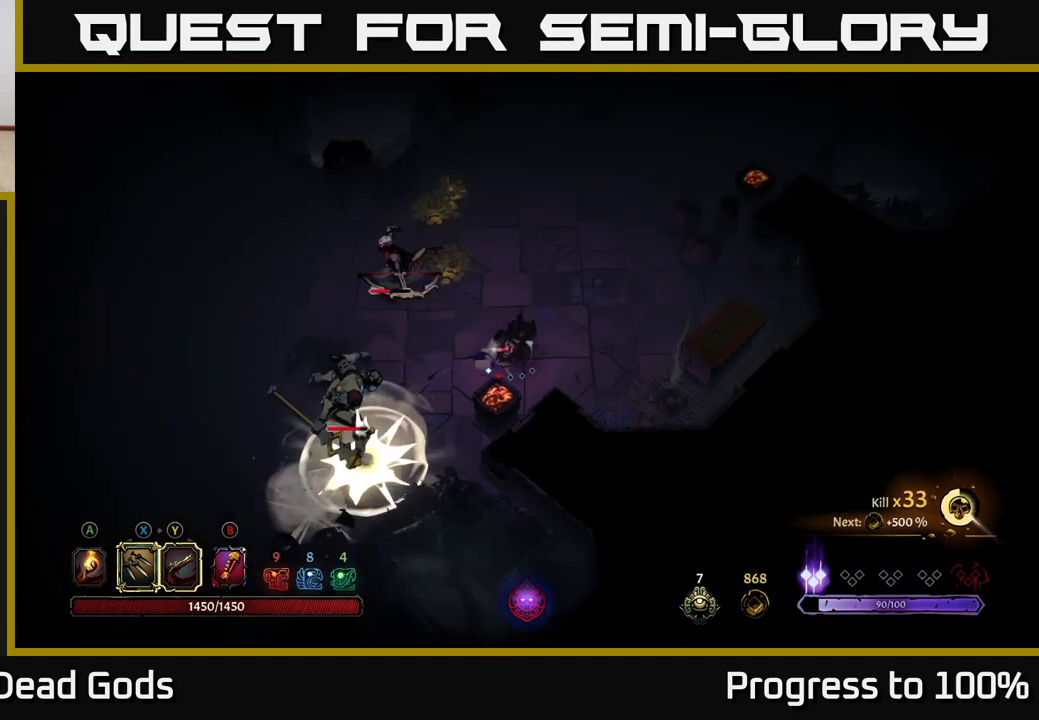
{"buttons": [], "left_stick": "up-left", "right_stick": "center", "events": [[217, "left_stick", "up"], [317, "left_stick", "up-left"]]}
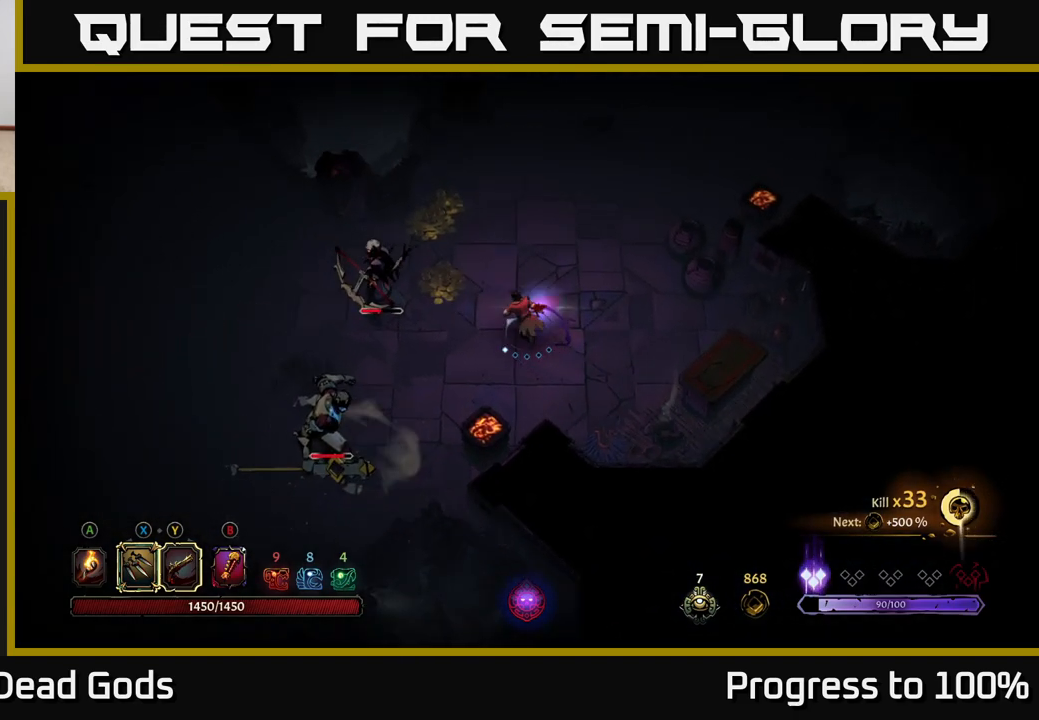
{"buttons": [], "left_stick": "left", "right_stick": "center", "events": [[167, "left_stick", "center"], [367, "left_stick", "left"]]}
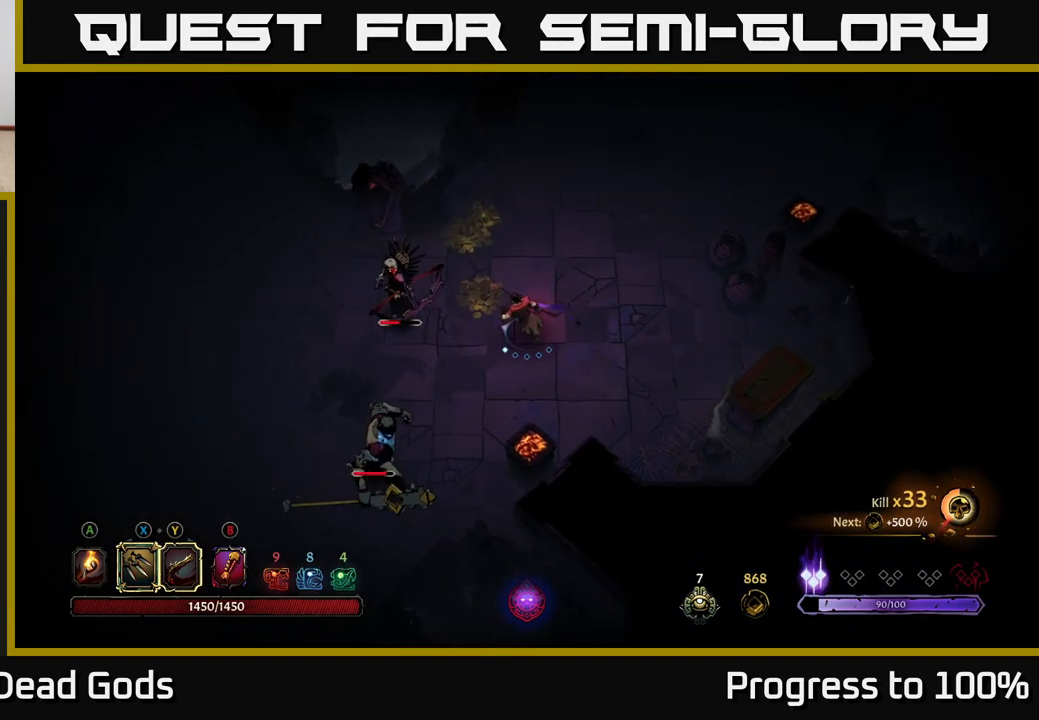
{"buttons": [], "left_stick": "left", "right_stick": "center", "events": [[267, "X", "down"], [400, "X", "up"]]}
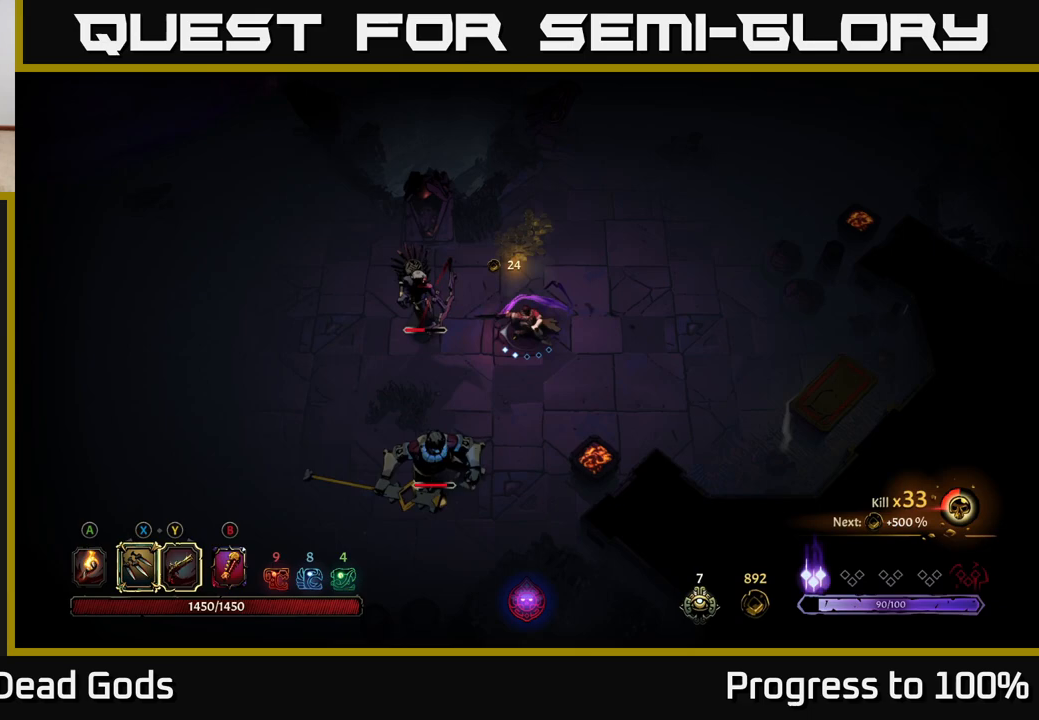
{"buttons": [], "left_stick": "left", "right_stick": "center", "events": [[50, "X", "down"], [200, "X", "up"], [350, "Y", "down"], [450, "Y", "up"]]}
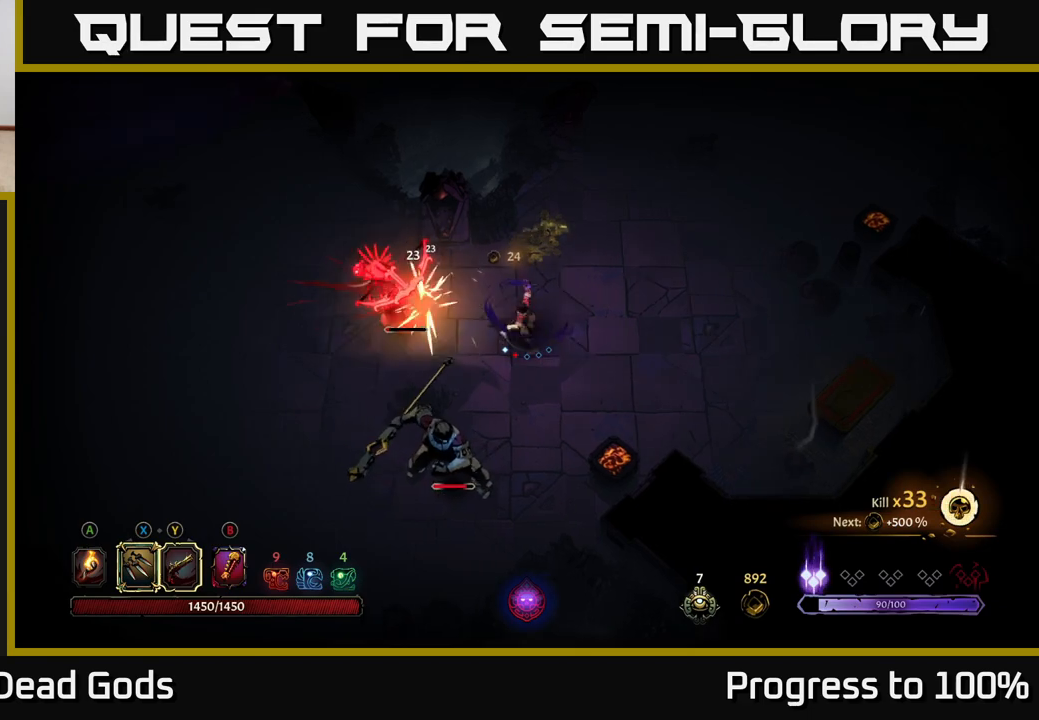
{"buttons": [], "left_stick": "center", "right_stick": "center", "events": [[383, "left_stick", "center"]]}
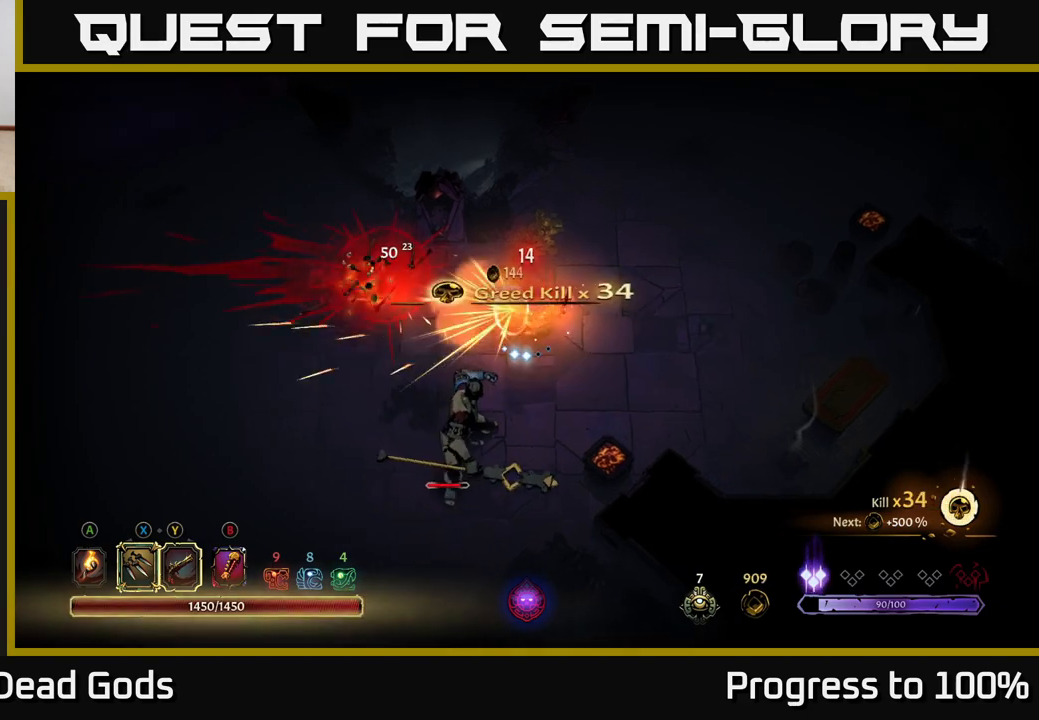
{"buttons": [], "left_stick": "right", "right_stick": "center", "events": [[100, "left_stick", "down-right"], [267, "left_stick", "right"]]}
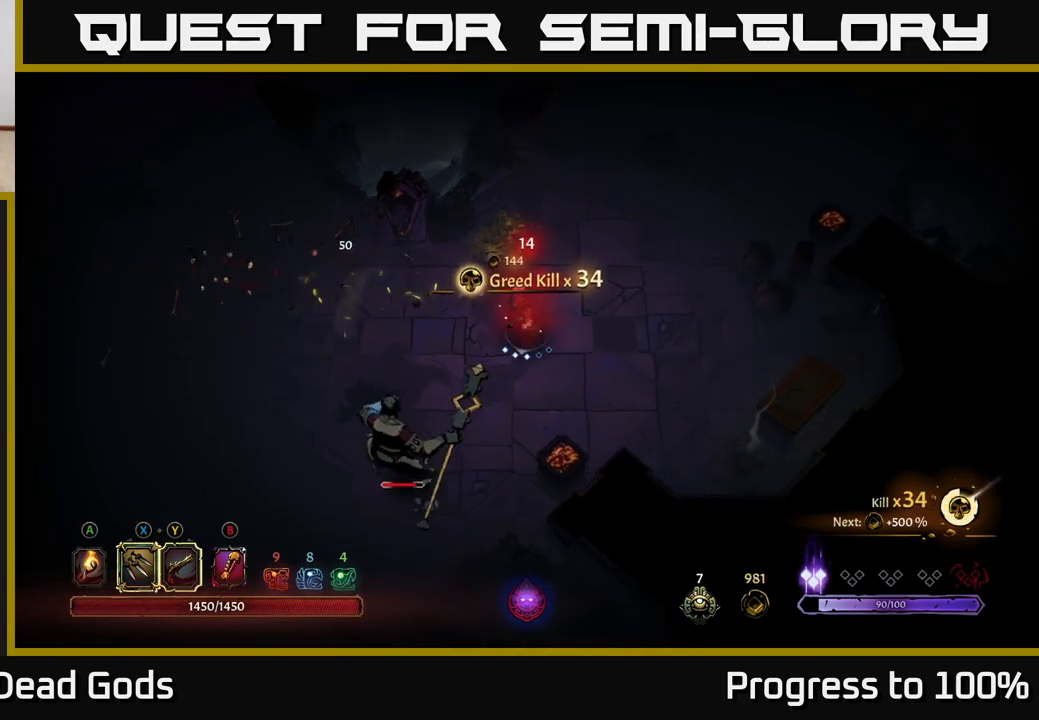
{"buttons": [], "left_stick": "down-left", "right_stick": "center", "events": [[67, "X", "down"], [67, "left_stick", "down-left"], [183, "X", "up"], [333, "X", "down"], [483, "X", "up"]]}
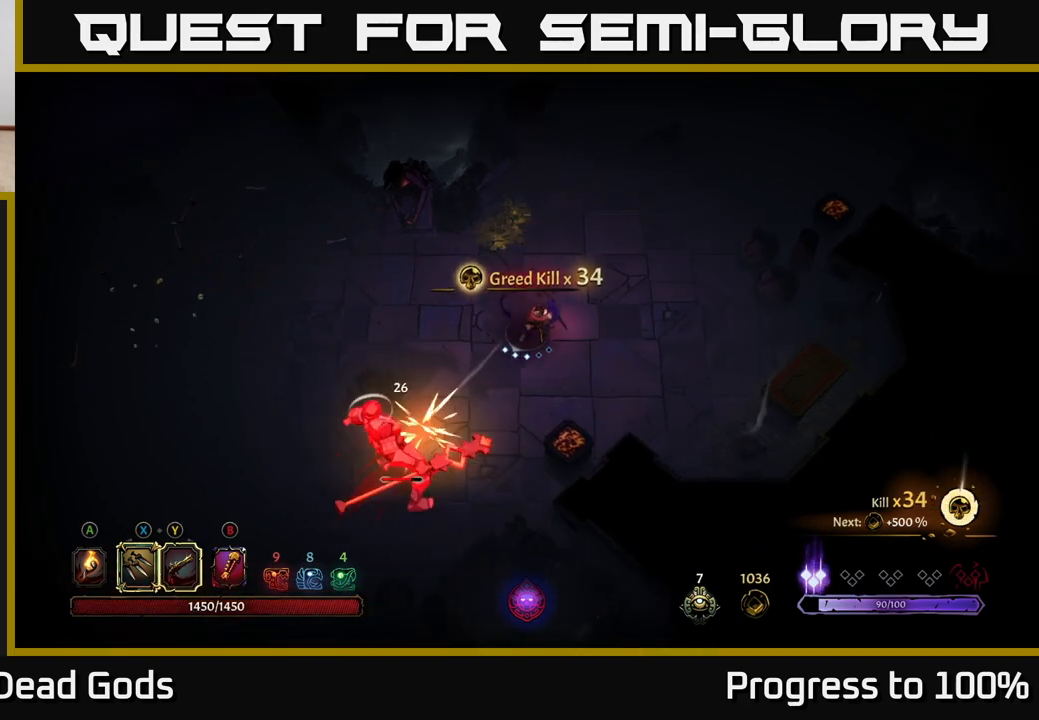
{"buttons": [], "left_stick": "down-left", "right_stick": "center", "events": [[150, "X", "down"], [283, "X", "up"]]}
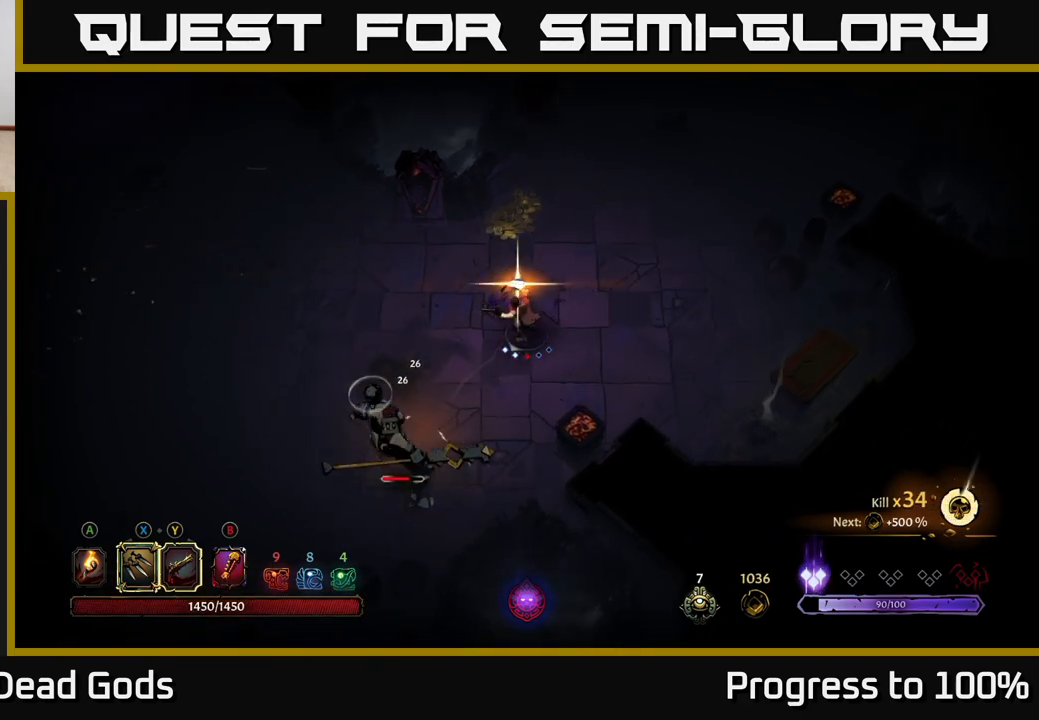
{"buttons": [], "left_stick": "right", "right_stick": "center", "events": [[133, "left_stick", "center"], [450, "left_stick", "right"]]}
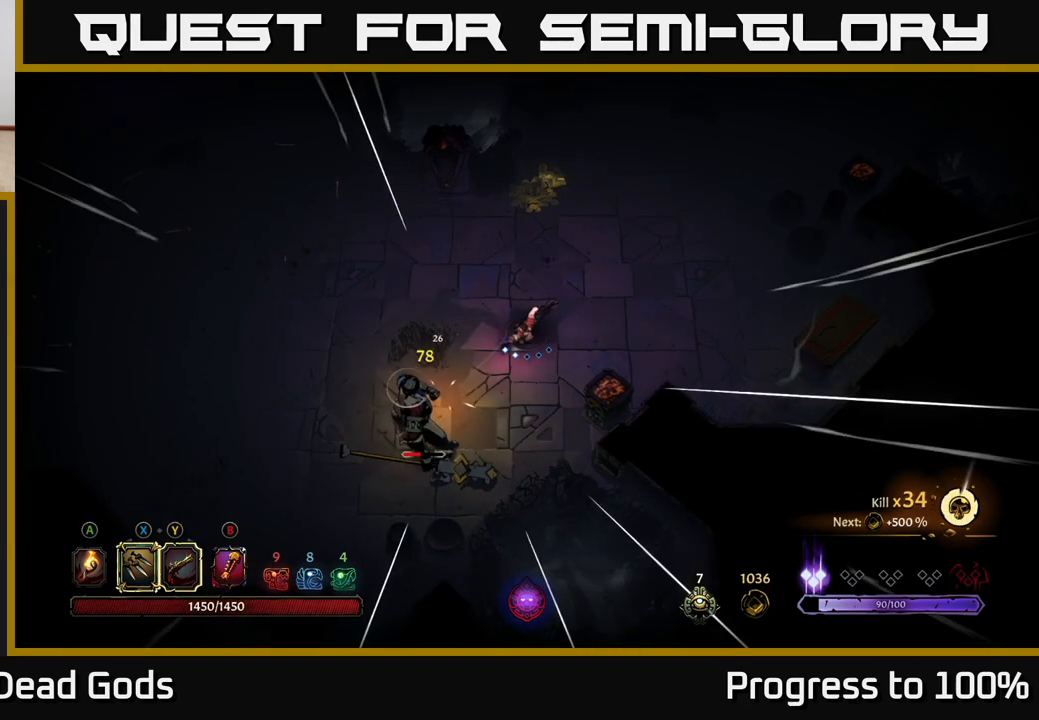
{"buttons": ["X"], "left_stick": "down-left", "right_stick": "center", "events": [[100, "left_stick", "down"], [117, "X", "down"], [167, "left_stick", "down-left"], [233, "X", "up"], [450, "X", "down"]]}
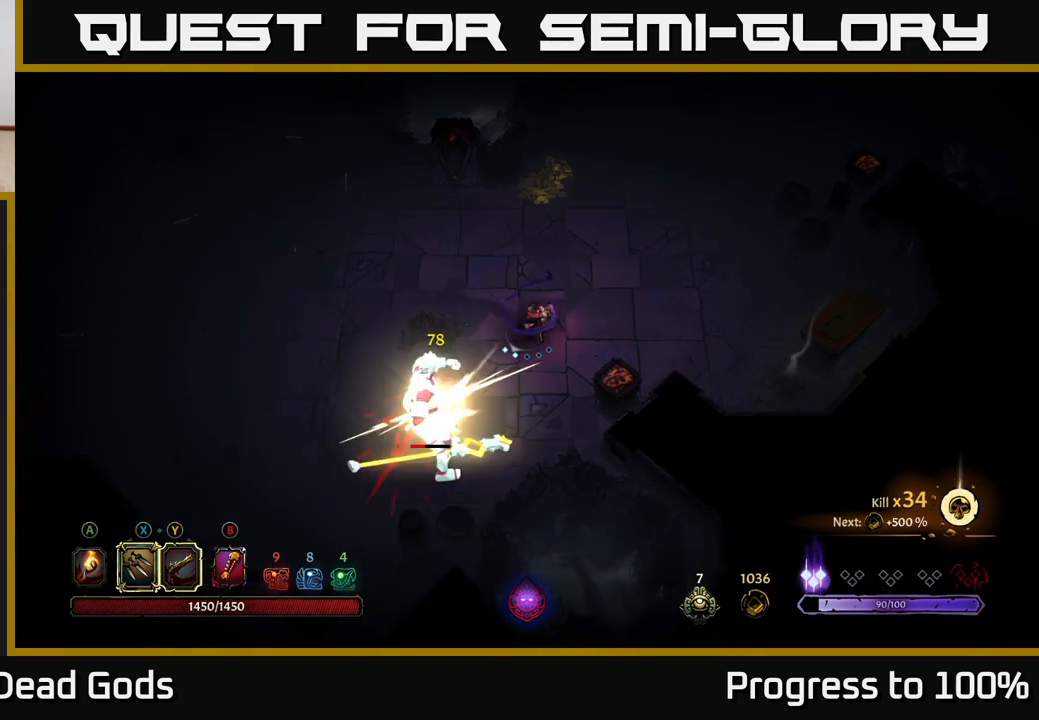
{"buttons": [], "left_stick": "down-left", "right_stick": "center", "events": [[100, "X", "up"], [333, "X", "down"], [417, "X", "up"]]}
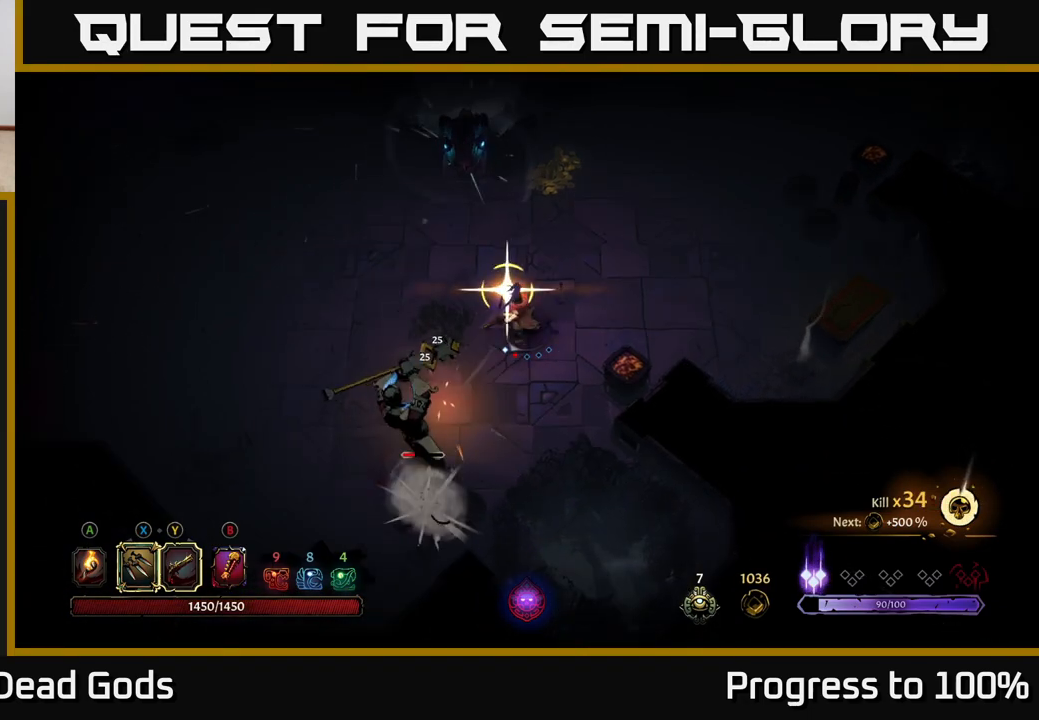
{"buttons": ["R2"], "left_stick": "right", "right_stick": "center", "events": [[167, "left_stick", "center"], [383, "left_stick", "right"], [483, "R2", "down"]]}
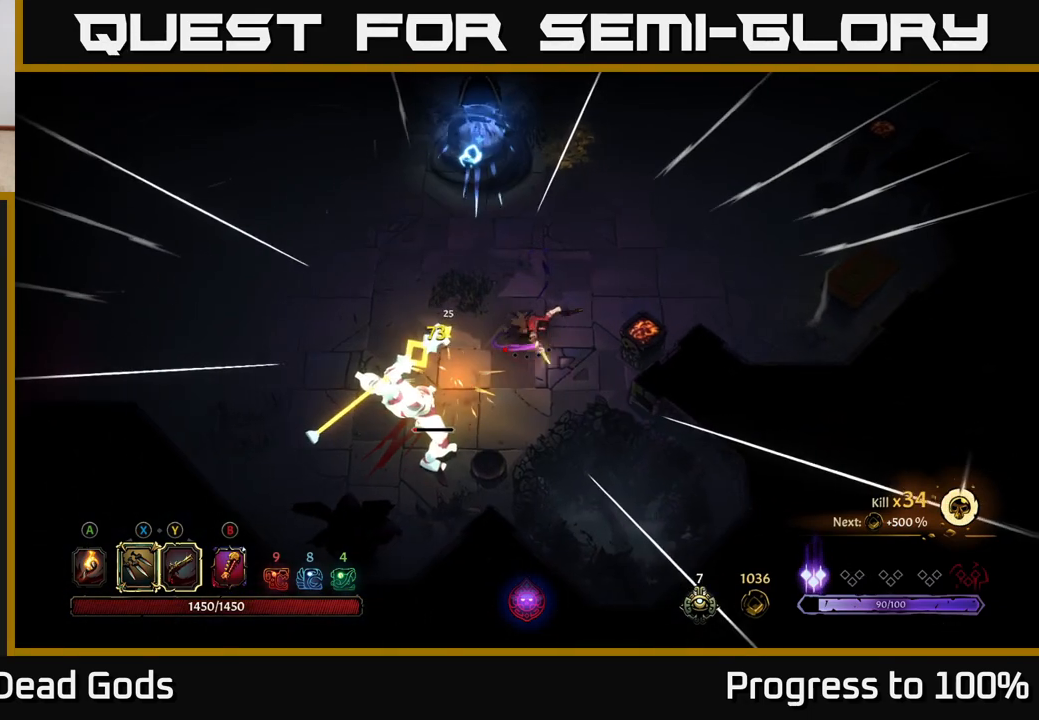
{"buttons": [], "left_stick": "up-right", "right_stick": "center", "events": [[67, "left_stick", "up-right"], [283, "R2", "up"]]}
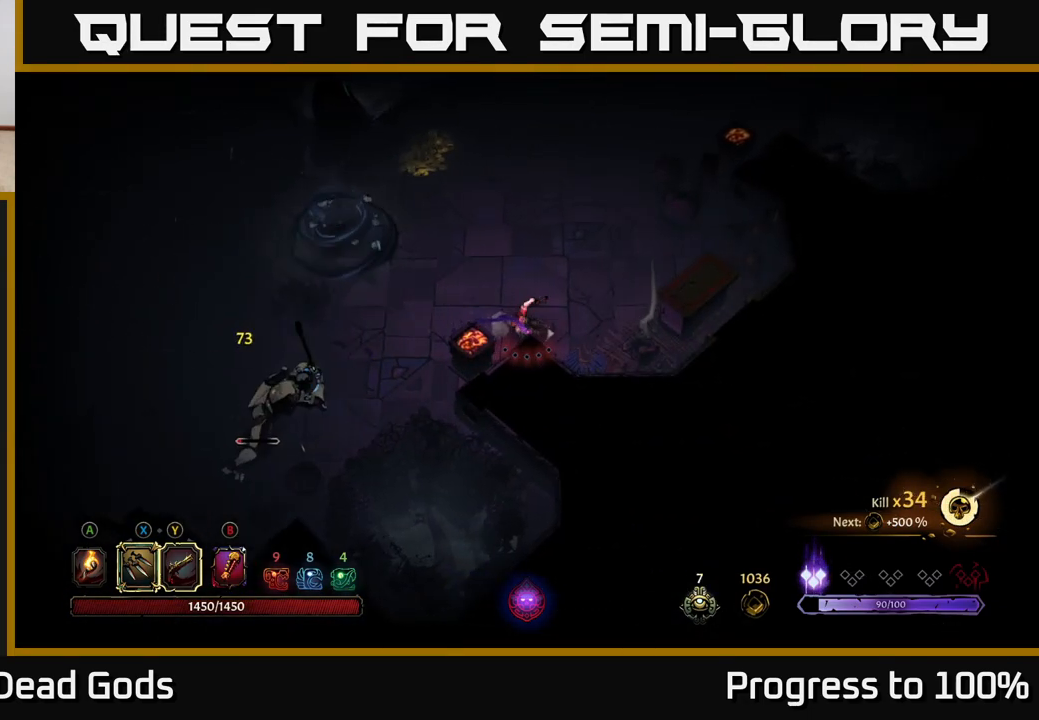
{"buttons": [], "left_stick": "up-right", "right_stick": "center", "events": []}
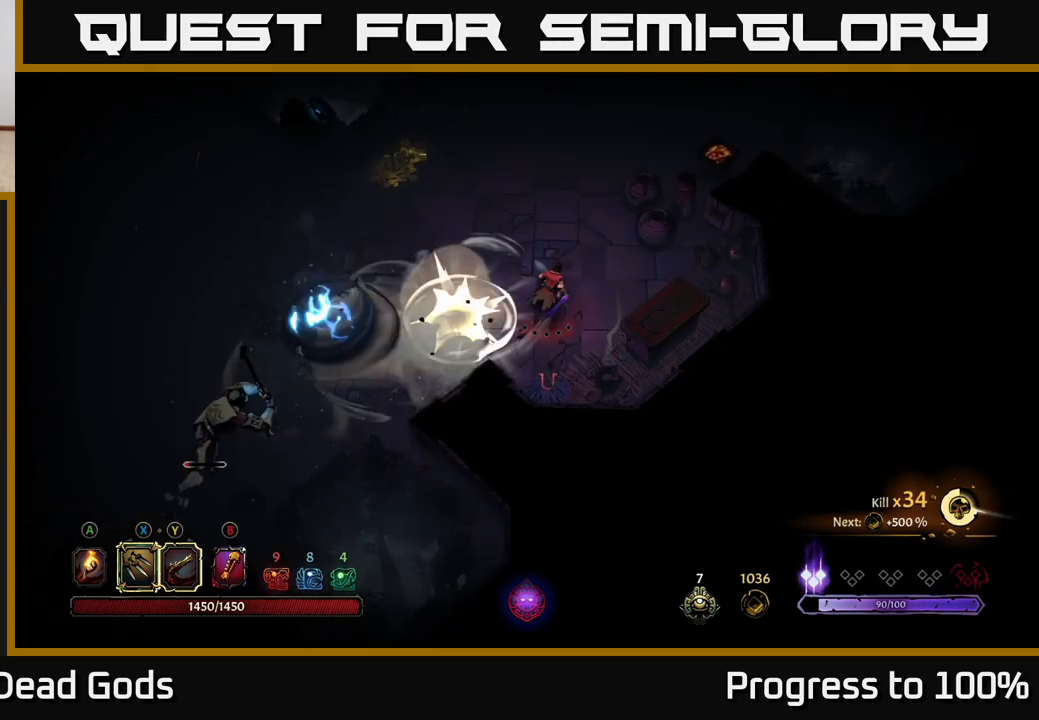
{"buttons": [], "left_stick": "left", "right_stick": "center", "events": [[83, "R2", "down"], [83, "left_stick", "up-left"], [200, "R2", "up"], [233, "R2", "down"], [317, "R2", "up"], [400, "R2", "down"], [450, "R2", "up"], [500, "left_stick", "left"]]}
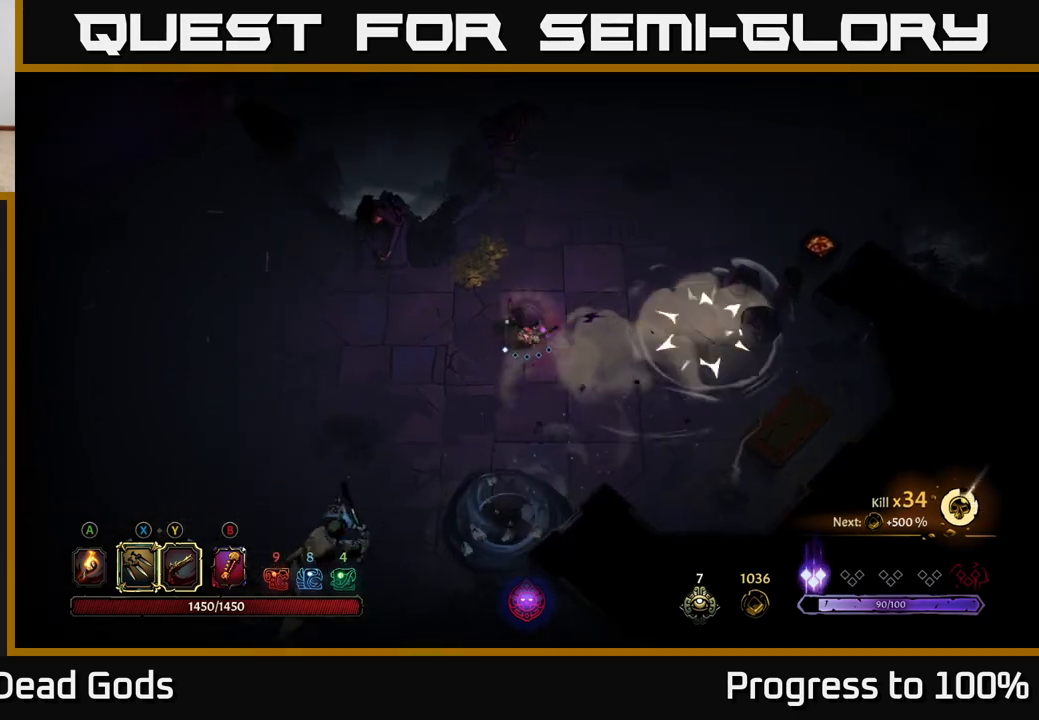
{"buttons": [], "left_stick": "down-left", "right_stick": "center", "events": [[17, "left_stick", "down-left"], [117, "left_stick", "down"], [333, "left_stick", "down-left"]]}
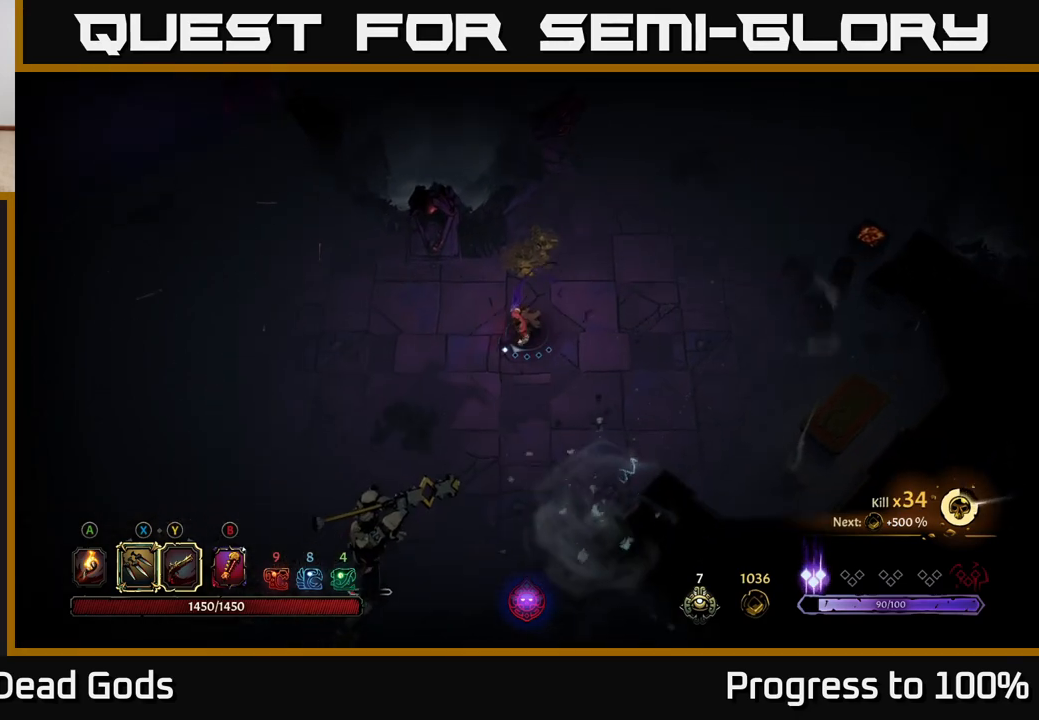
{"buttons": ["Y"], "left_stick": "down-left", "right_stick": "center", "events": [[450, "Y", "down"]]}
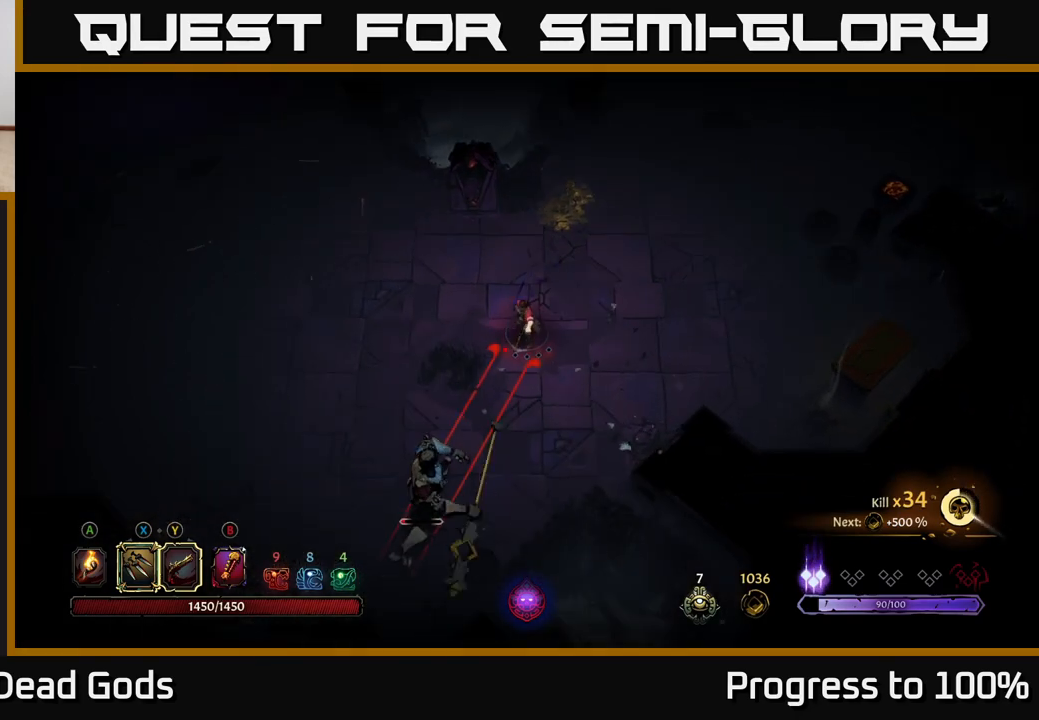
{"buttons": ["Y"], "left_stick": "down-left", "right_stick": "center", "events": []}
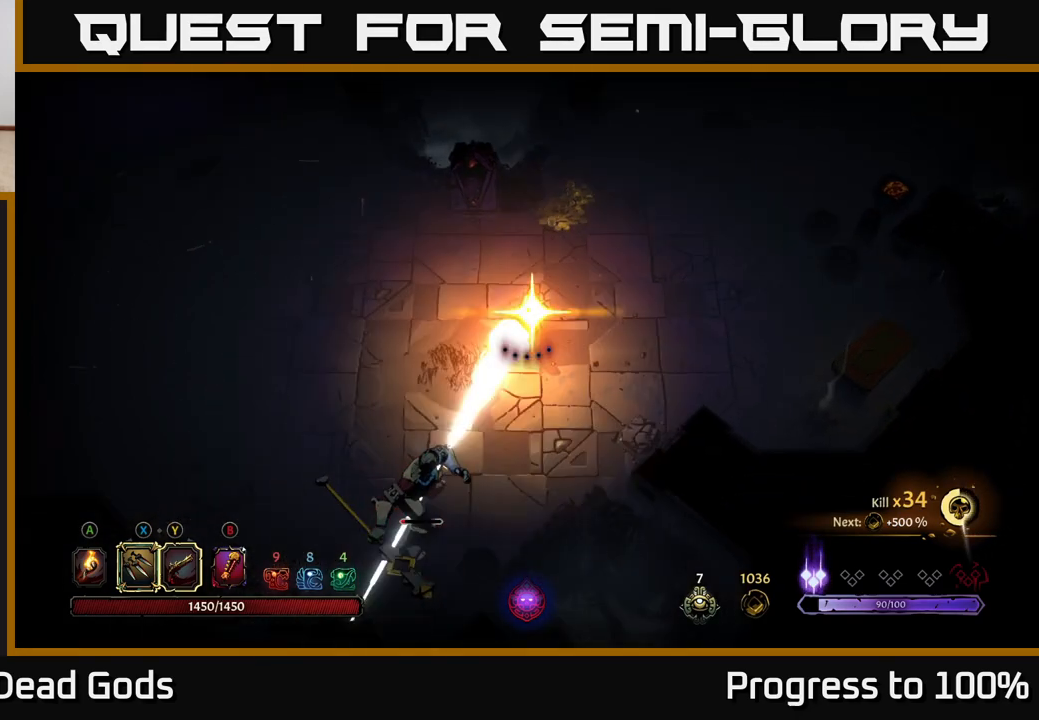
{"buttons": [], "left_stick": "down", "right_stick": "center", "events": [[17, "Y", "up"], [200, "left_stick", "center"], [367, "left_stick", "down"]]}
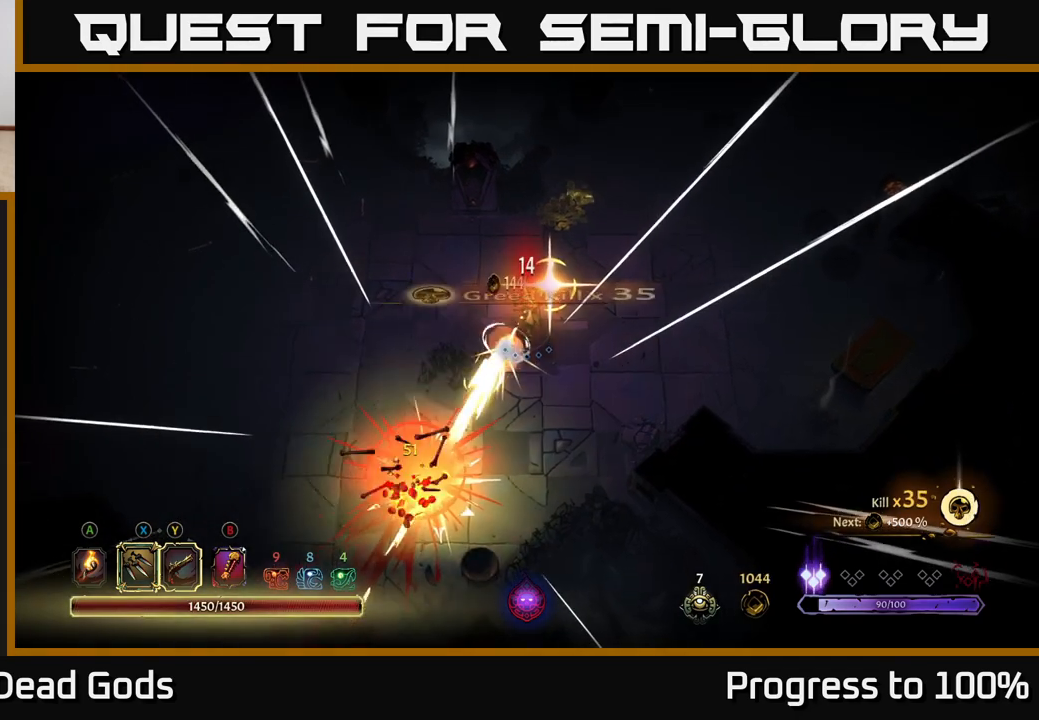
{"buttons": [], "left_stick": "up", "right_stick": "center", "events": [[117, "left_stick", "up-left"], [233, "left_stick", "up"]]}
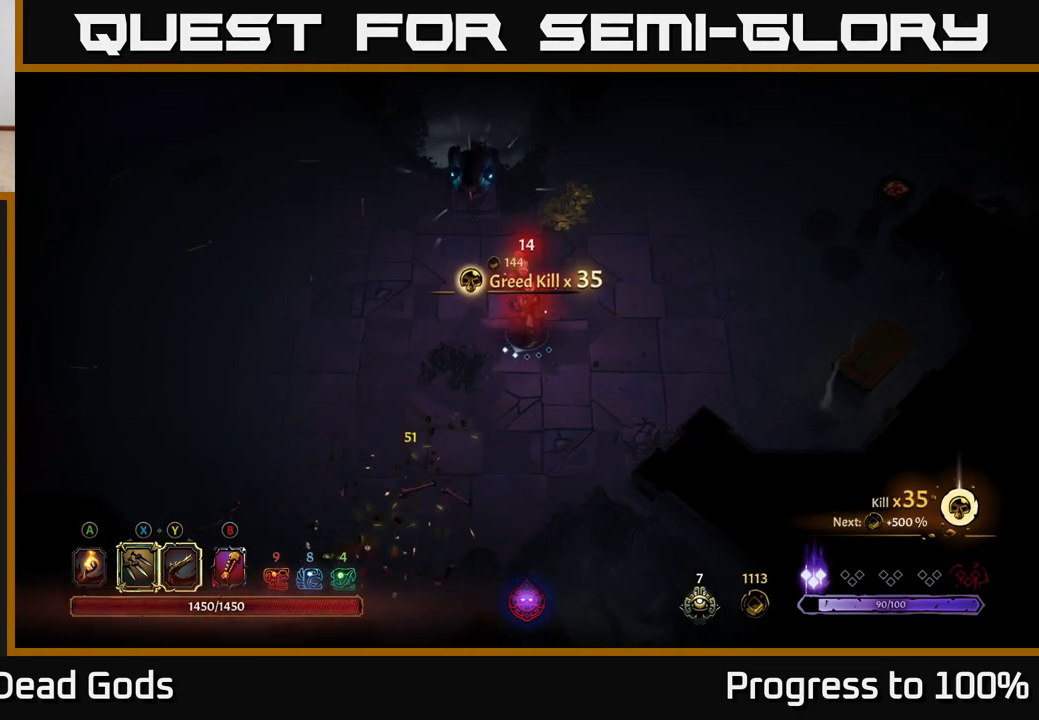
{"buttons": [], "left_stick": "up", "right_stick": "center", "events": [[200, "A", "down"], [317, "A", "up"]]}
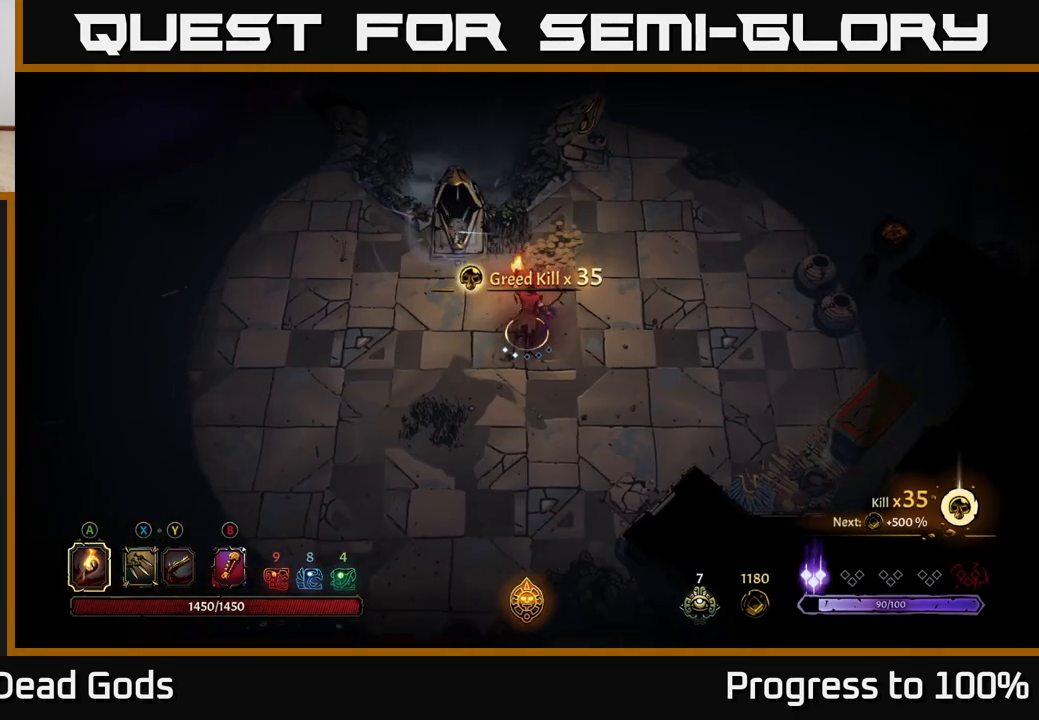
{"buttons": [], "left_stick": "up", "right_stick": "center", "events": [[50, "left_stick", "up-right"], [333, "left_stick", "up"]]}
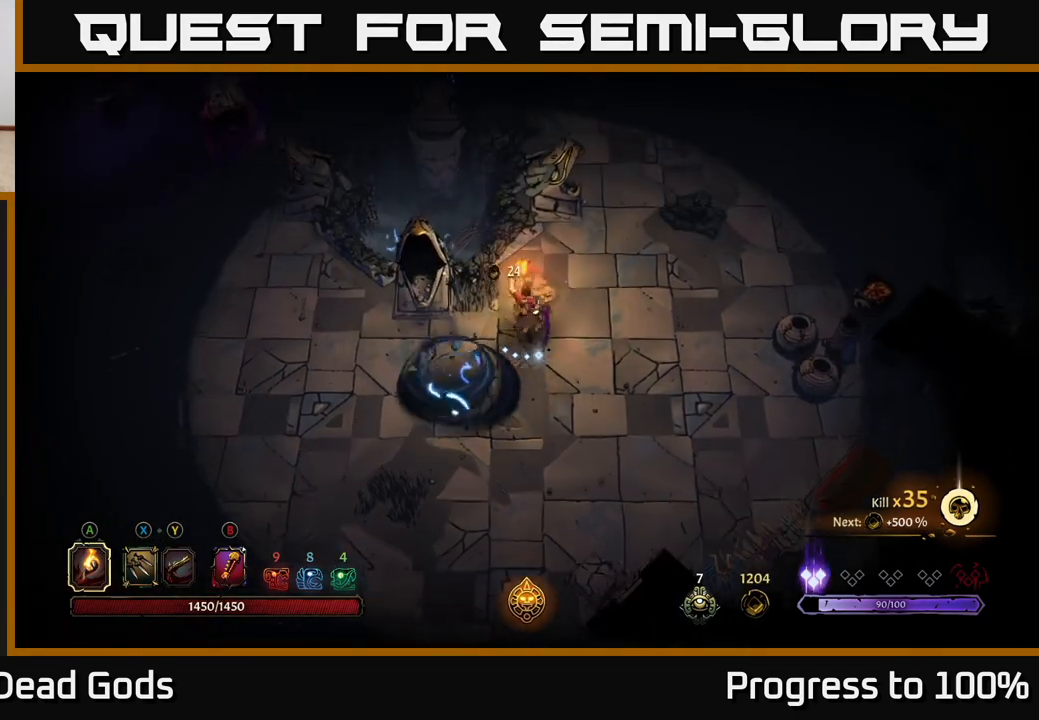
{"buttons": [], "left_stick": "down-left", "right_stick": "center", "events": [[267, "left_stick", "down-left"]]}